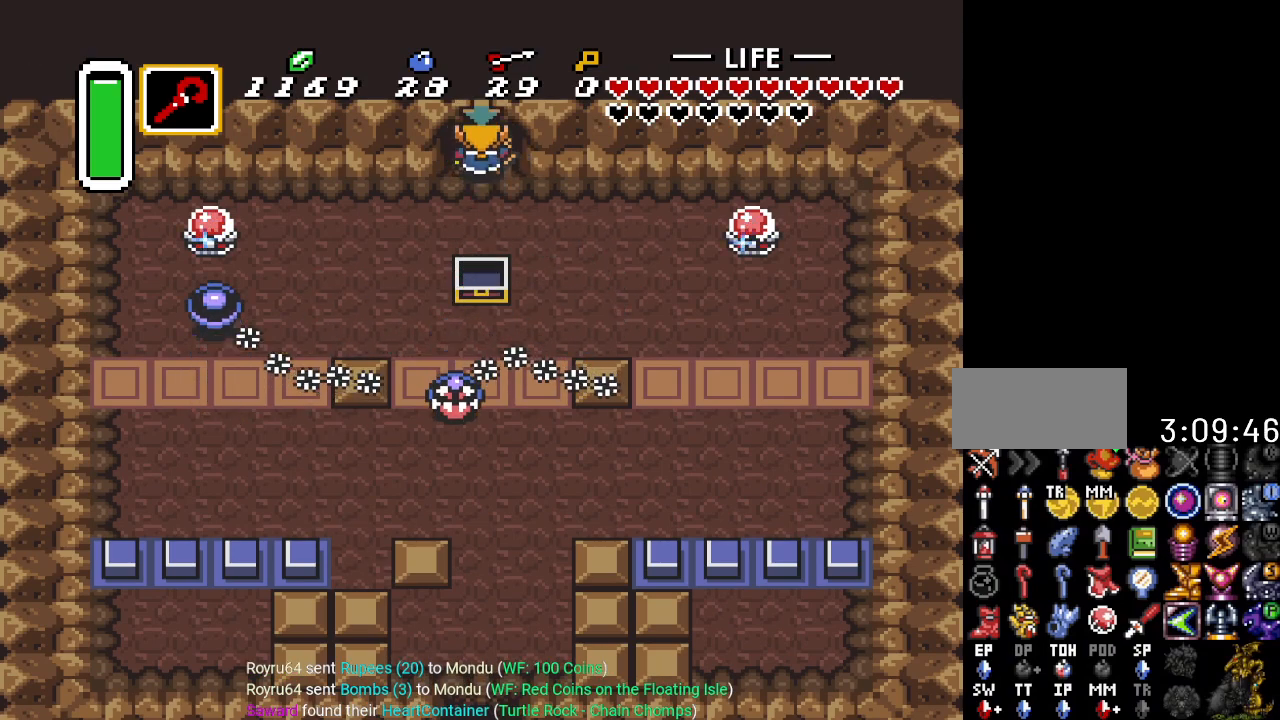
Gameplay with a controller (Nintendo layout); each line is a JSON object with the inputs held at the frame after it. "events" lists button and stick changes between this image and that frame as [ms after this image, input, new state], when the widget could be followed in between. Not read: L3 R3 START.
{"buttons": ["DPAD_UP"], "events": []}
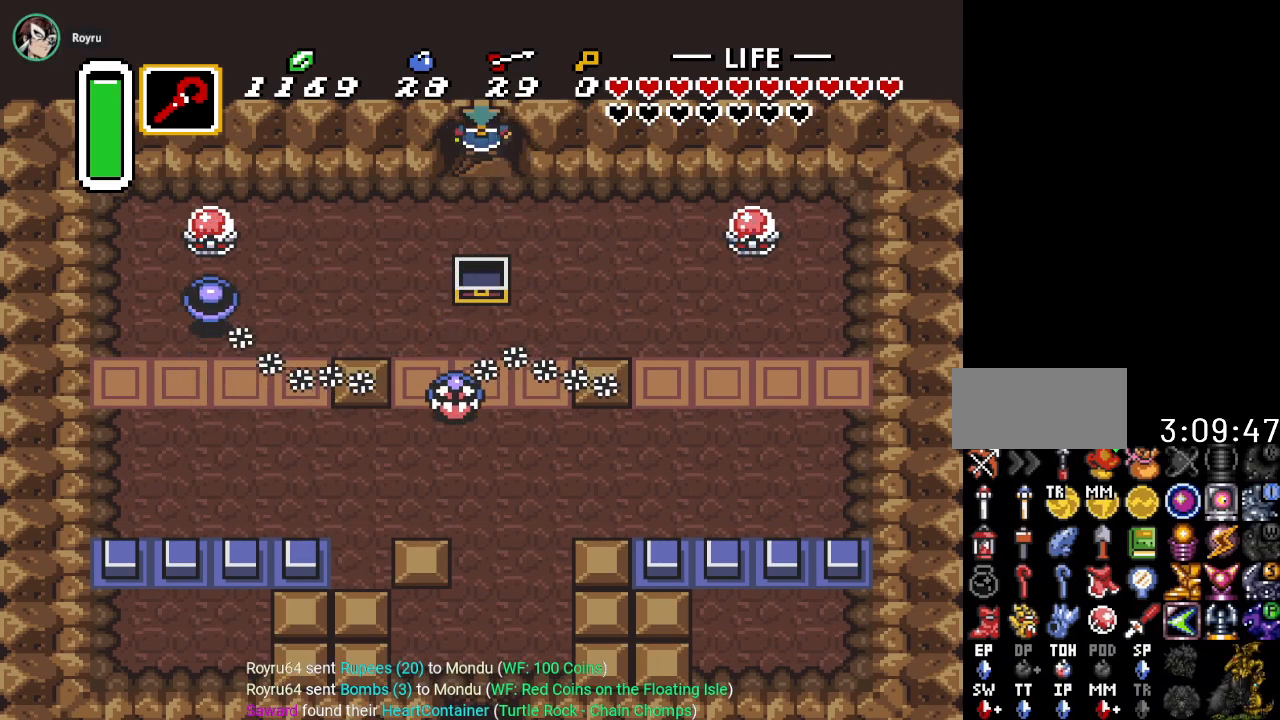
{"buttons": [], "events": [[184, "DPAD_UP", "up"]]}
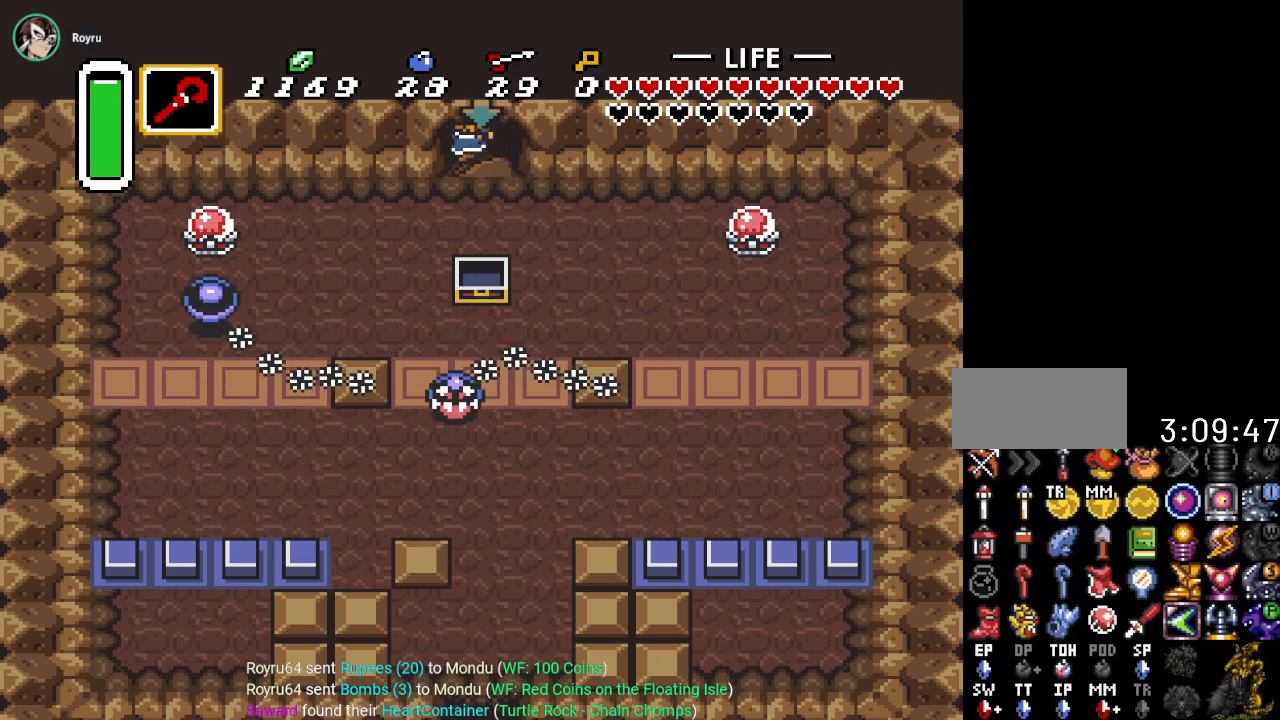
{"buttons": [], "events": []}
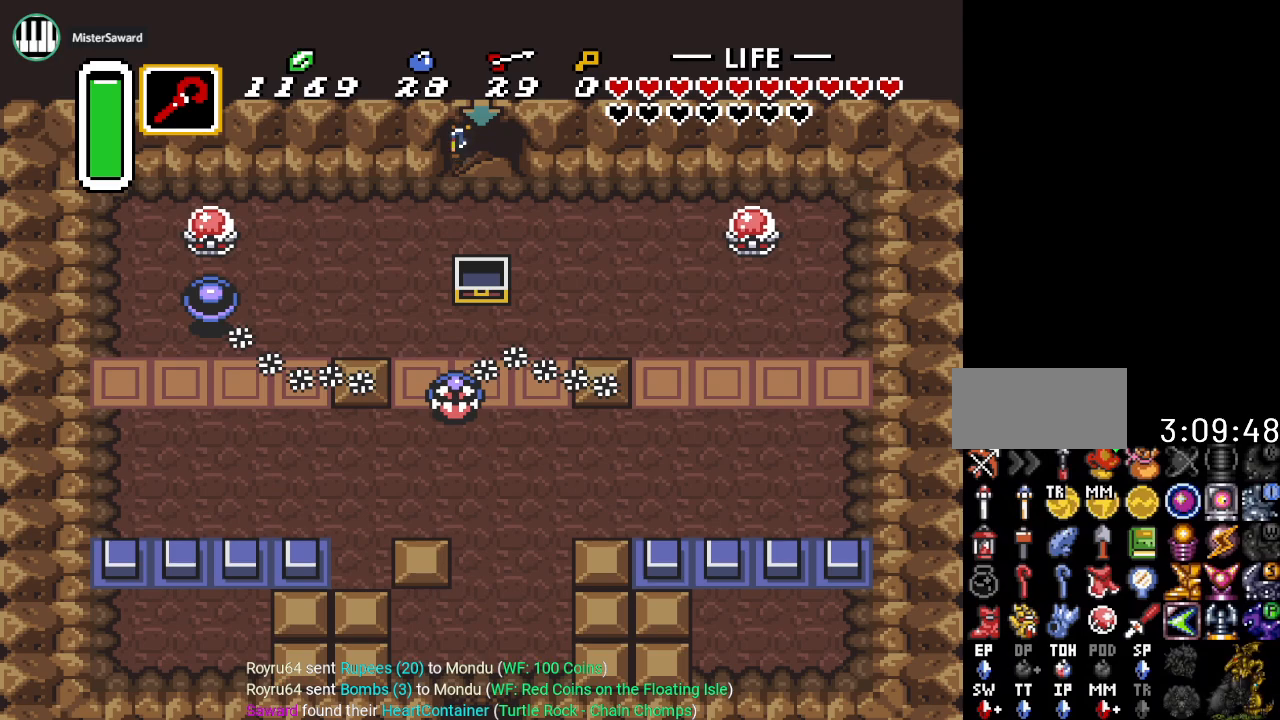
{"buttons": [], "events": []}
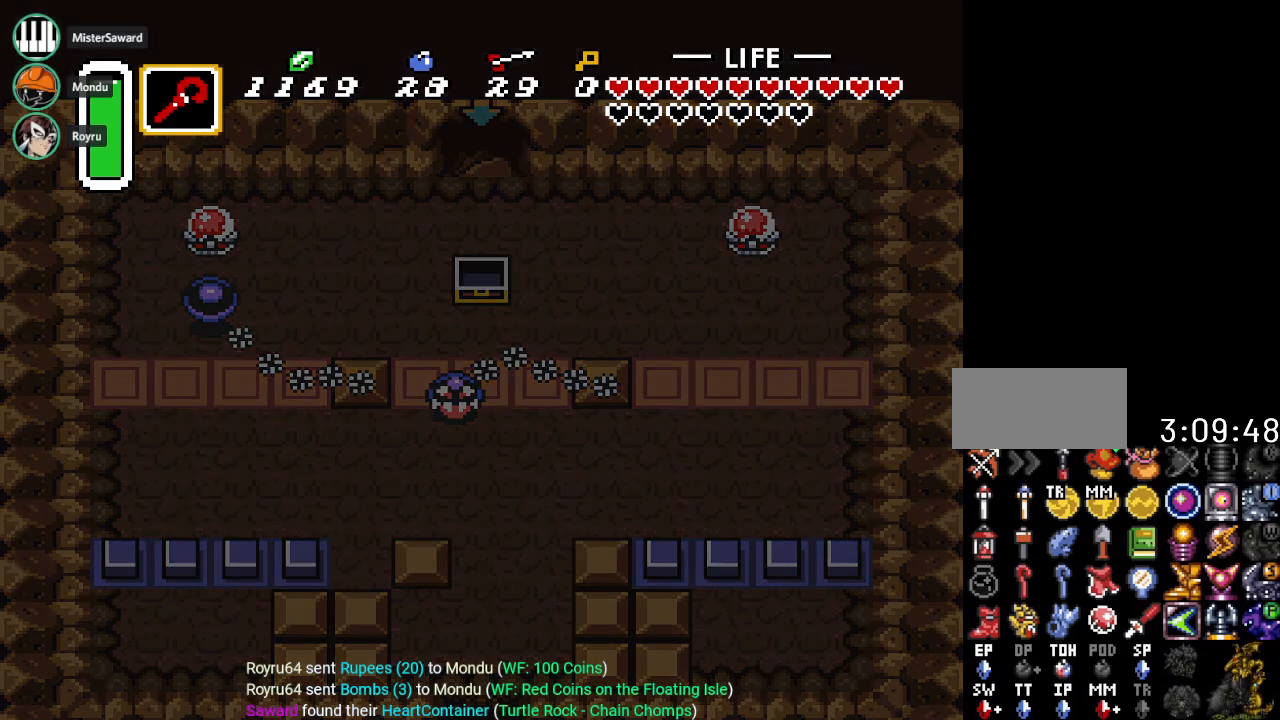
{"buttons": [], "events": []}
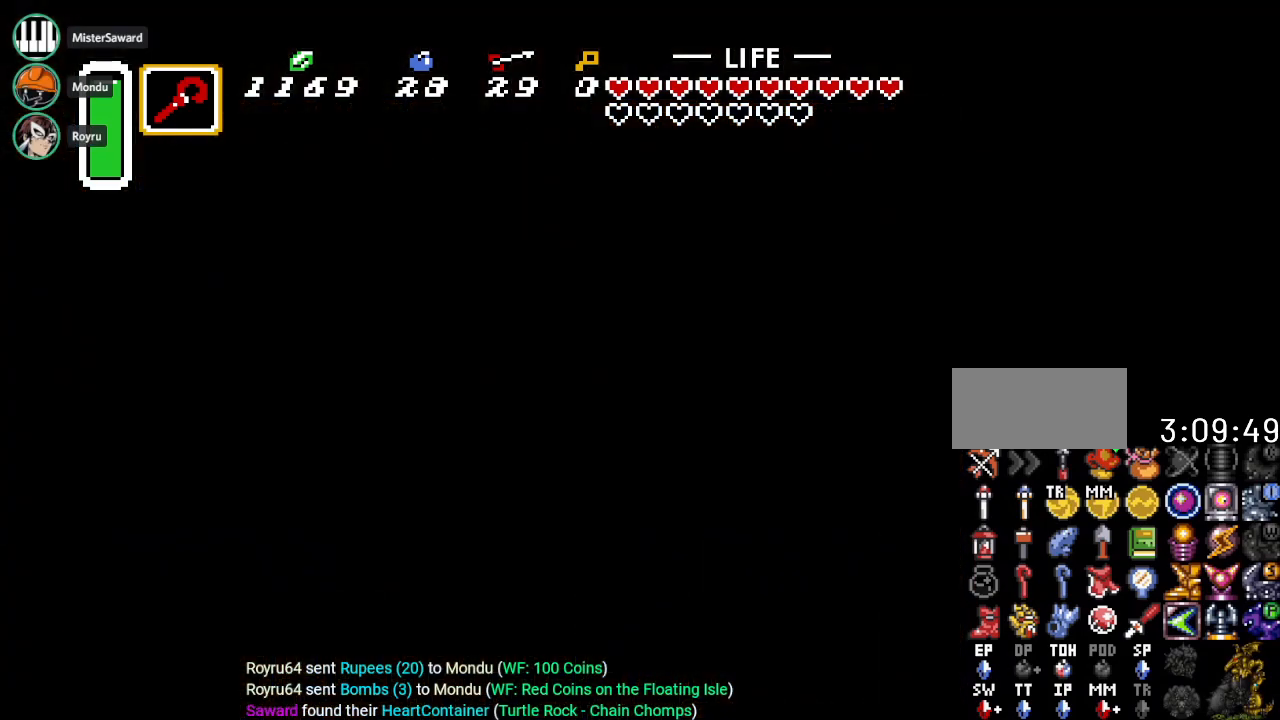
{"buttons": [], "events": []}
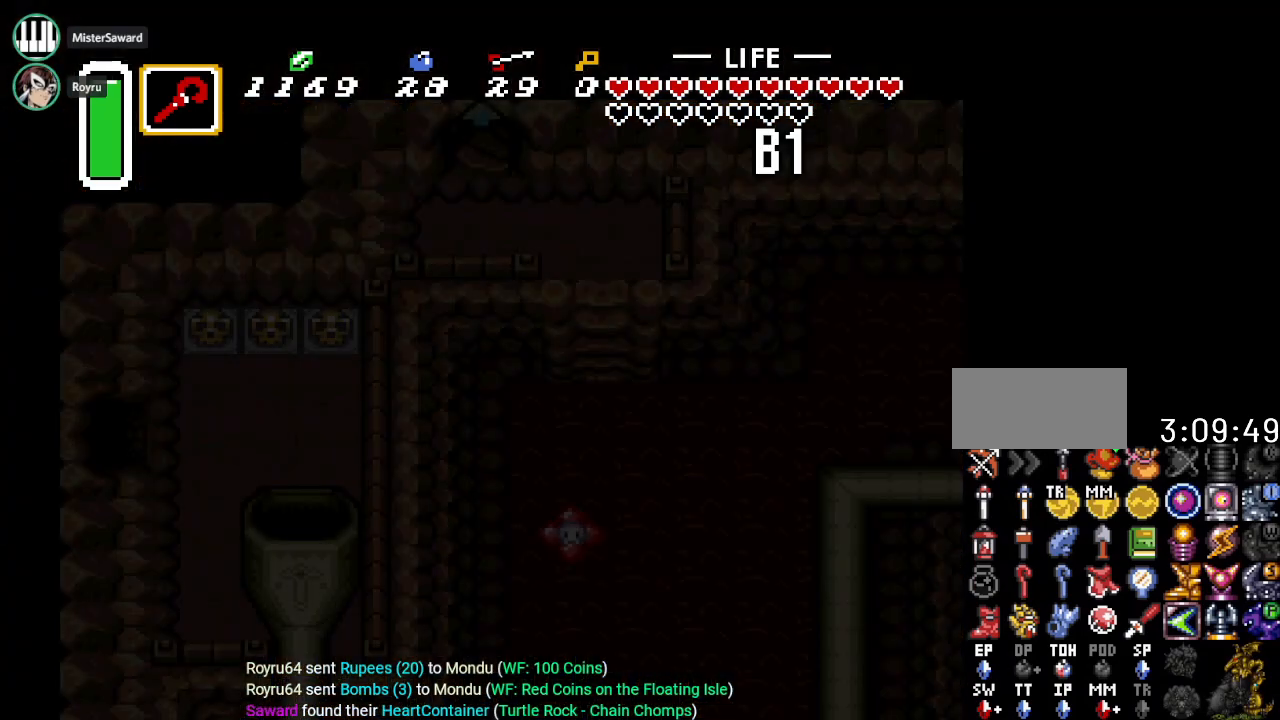
{"buttons": [], "events": []}
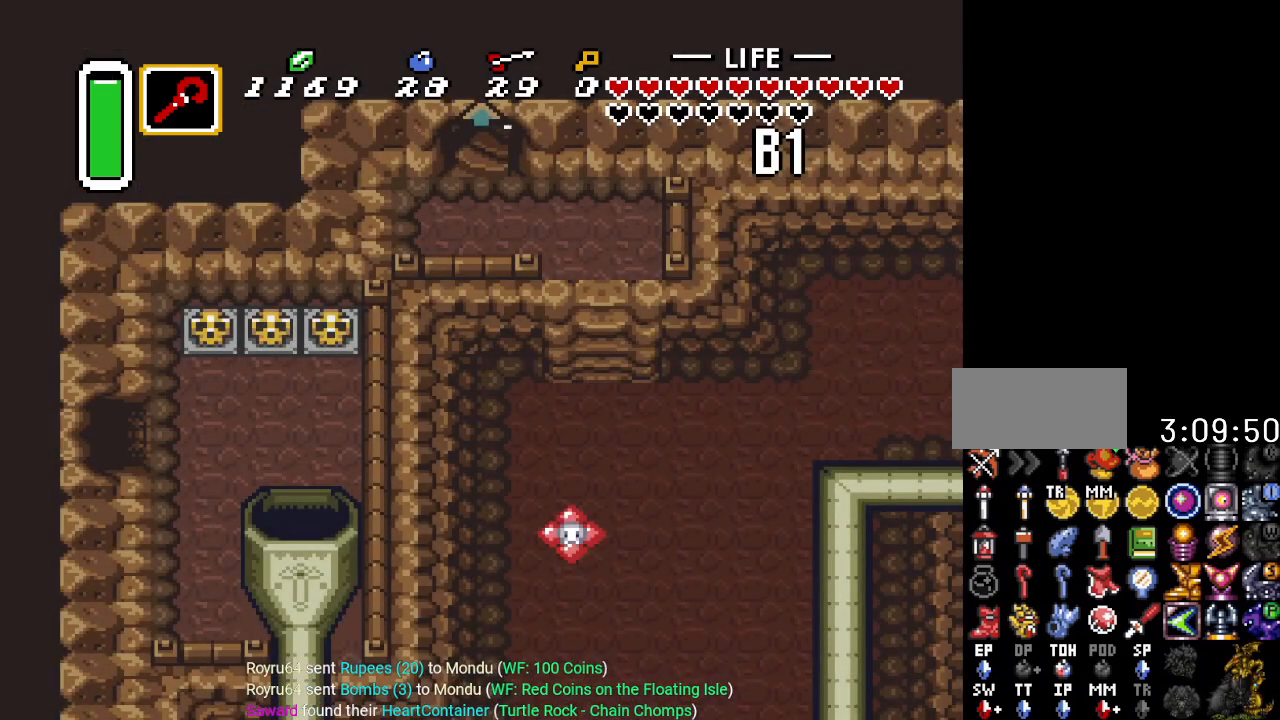
{"buttons": [], "events": []}
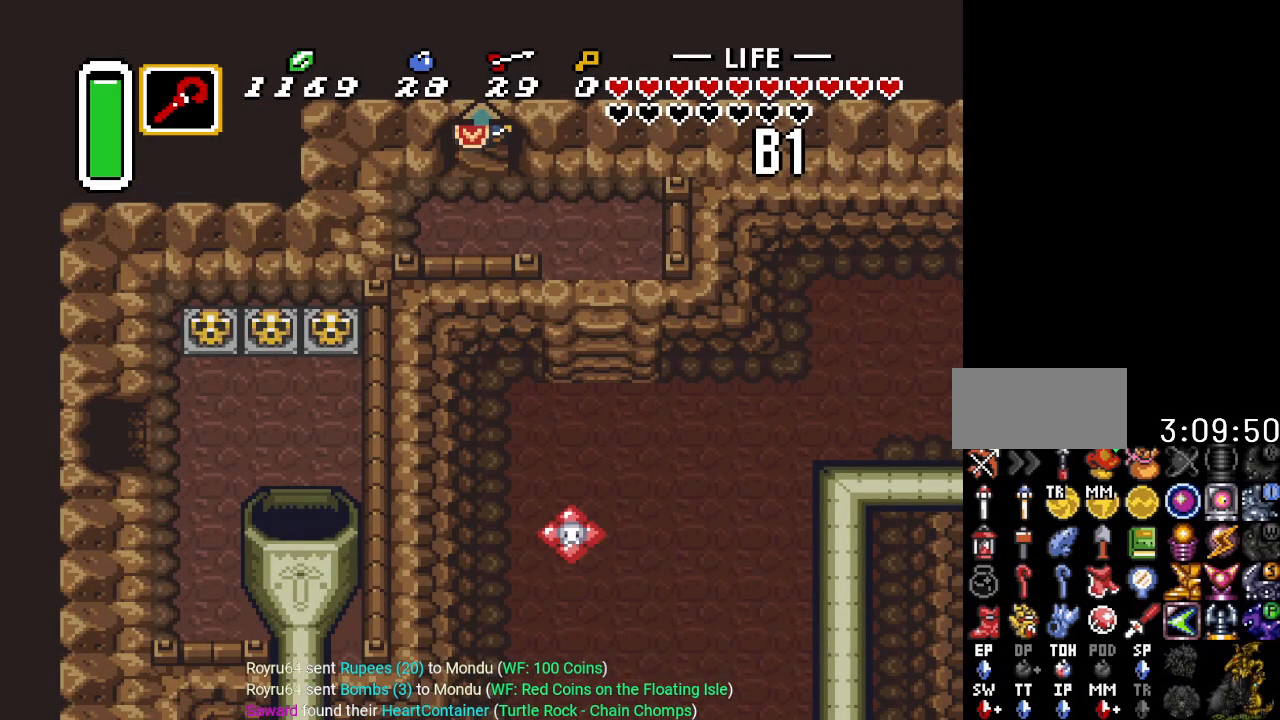
{"buttons": ["DPAD_RIGHT"], "events": [[350, "DPAD_RIGHT", "down"]]}
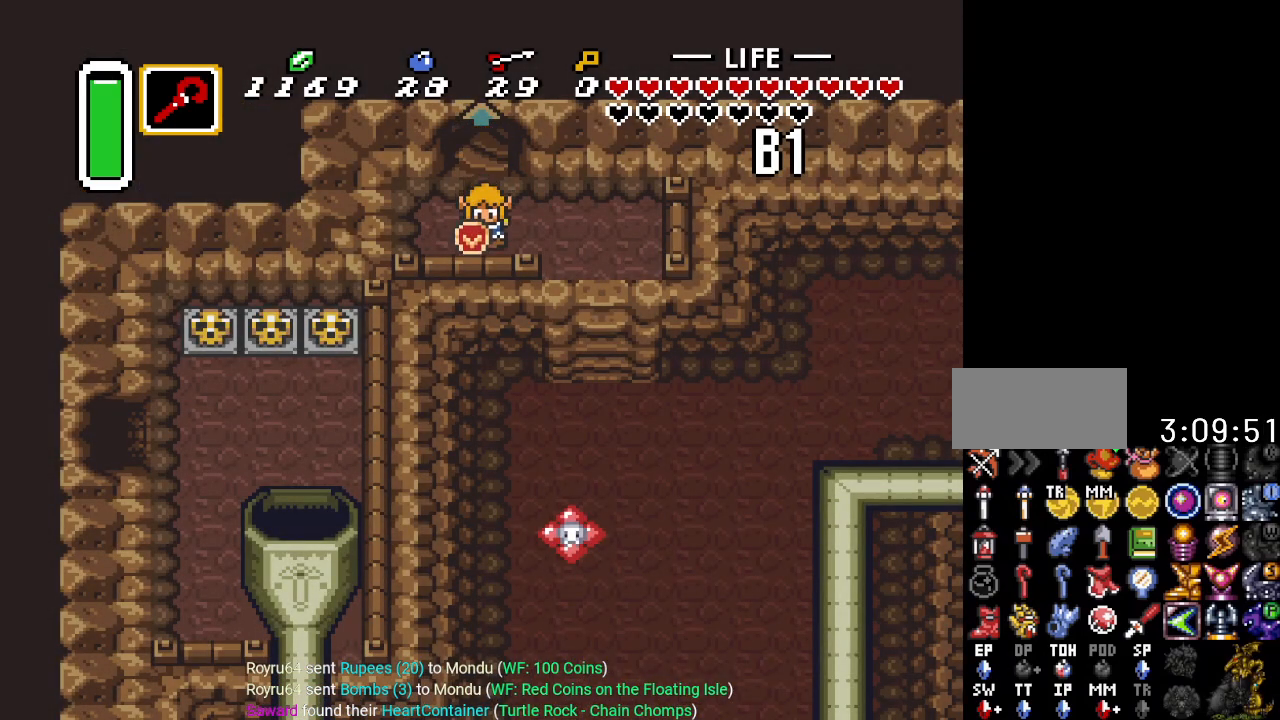
{"buttons": [], "events": [[467, "DPAD_RIGHT", "up"]]}
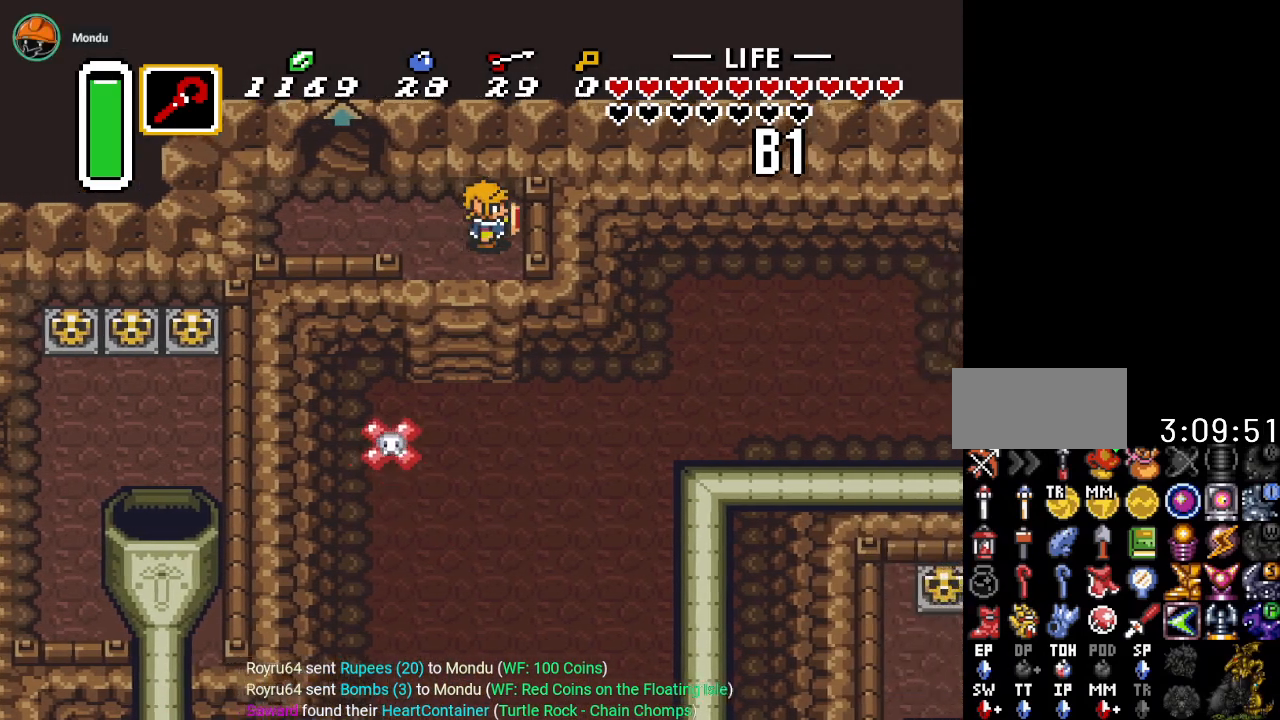
{"buttons": [], "events": []}
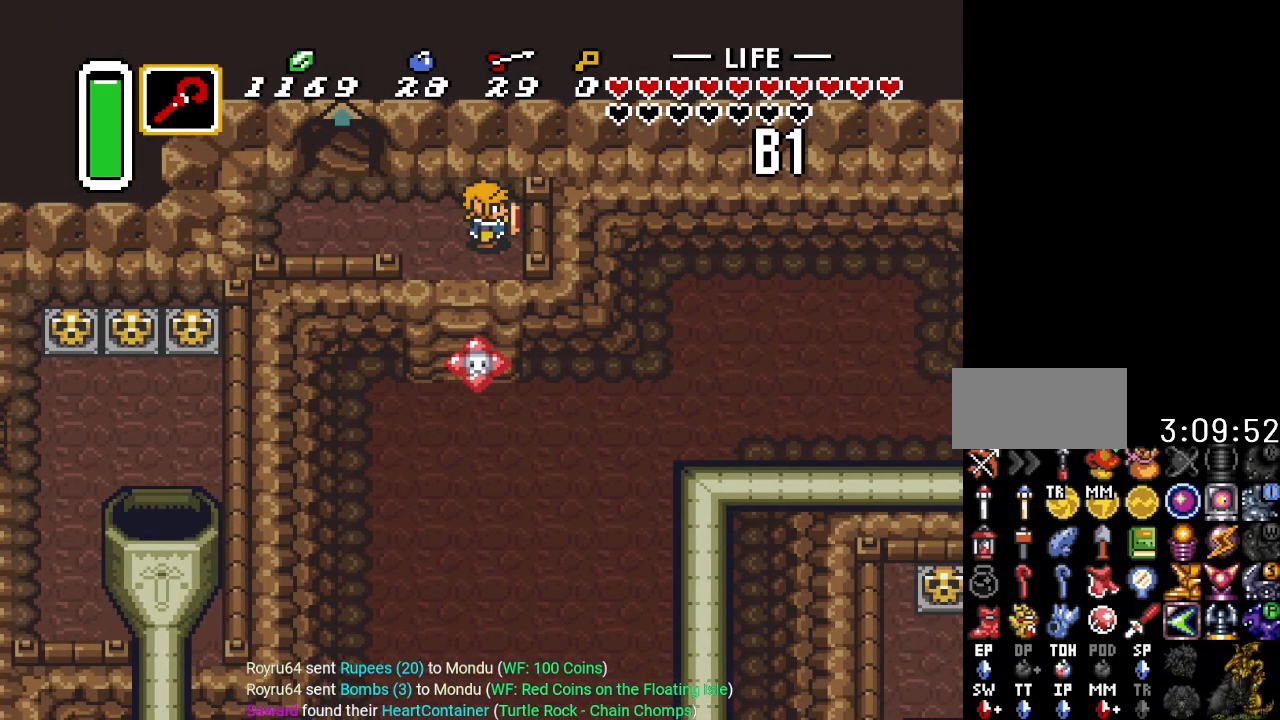
{"buttons": ["DPAD_DOWN"], "events": [[84, "DPAD_DOWN", "down"]]}
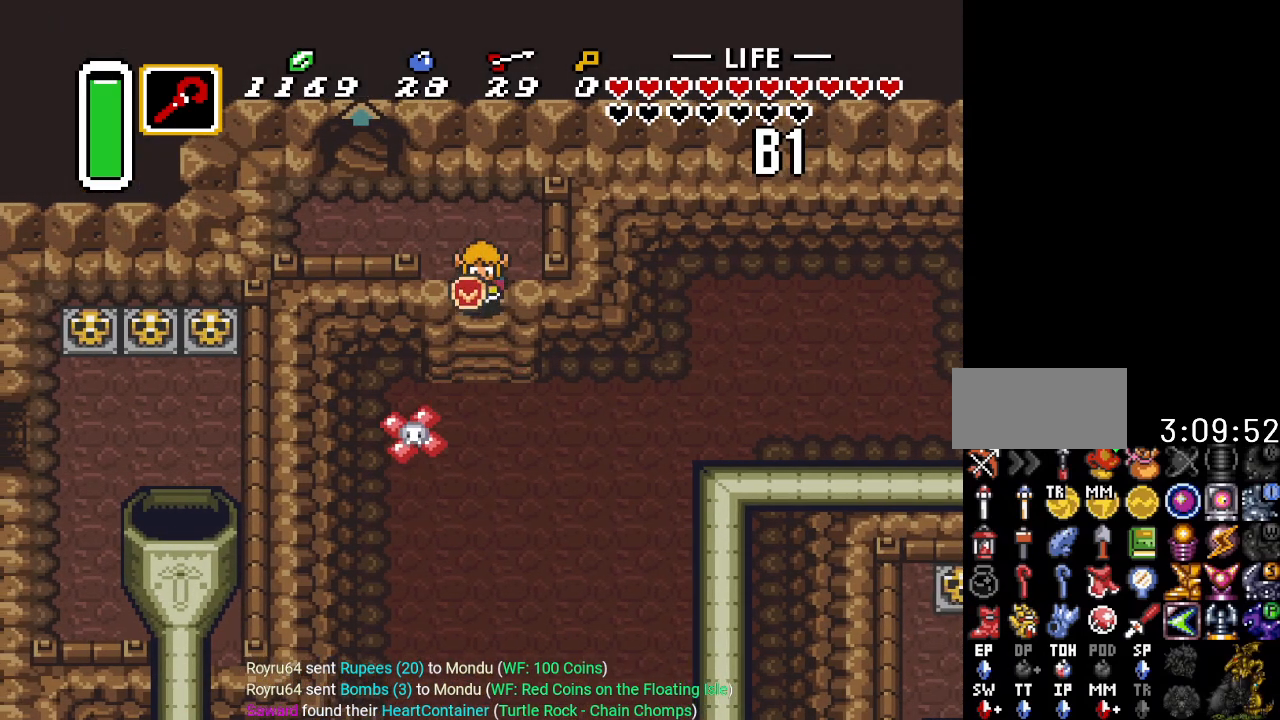
{"buttons": ["DPAD_RIGHT"], "events": [[217, "DPAD_DOWN", "up"], [217, "DPAD_RIGHT", "down"]]}
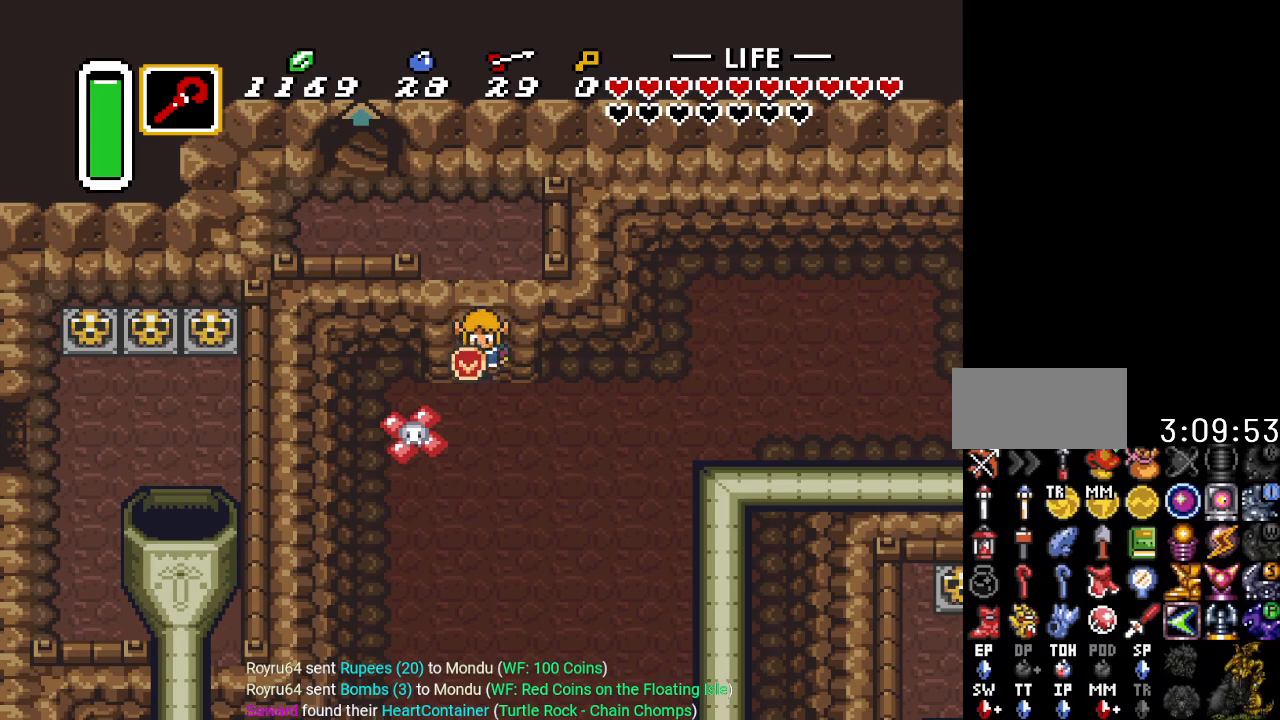
{"buttons": ["DPAD_RIGHT"], "events": []}
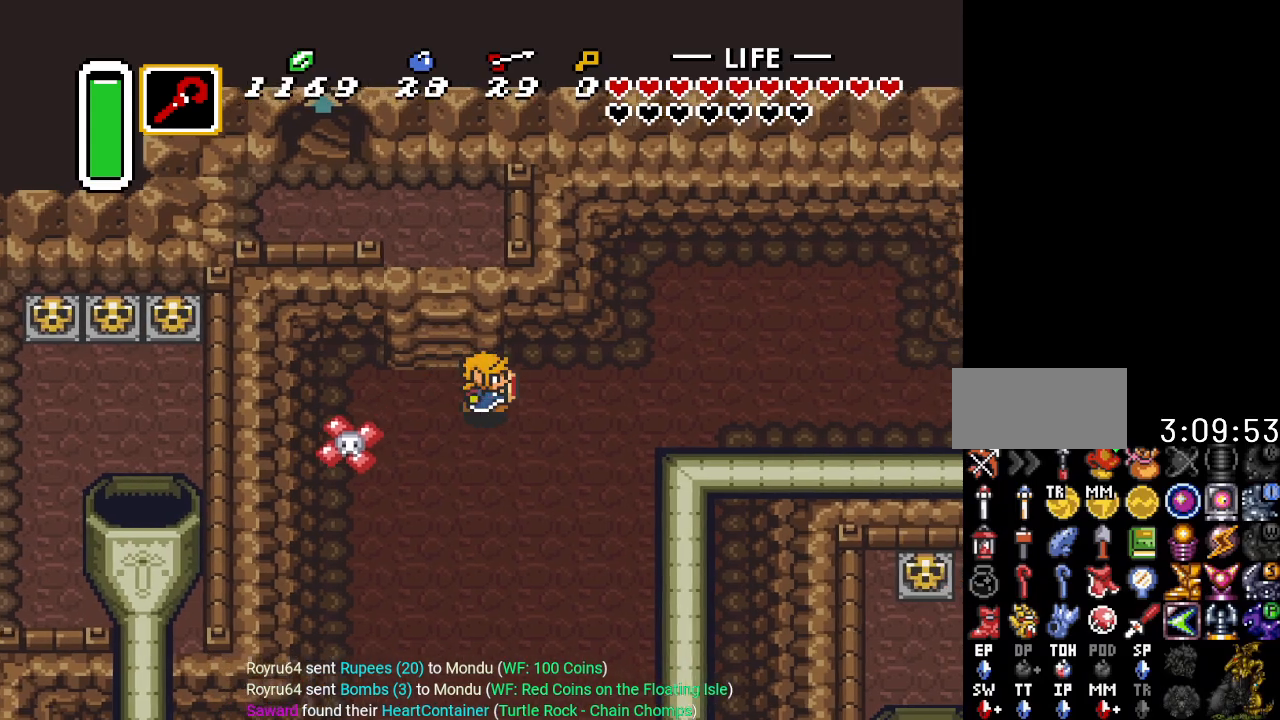
{"buttons": ["A"], "events": [[50, "A", "down"], [267, "DPAD_RIGHT", "up"]]}
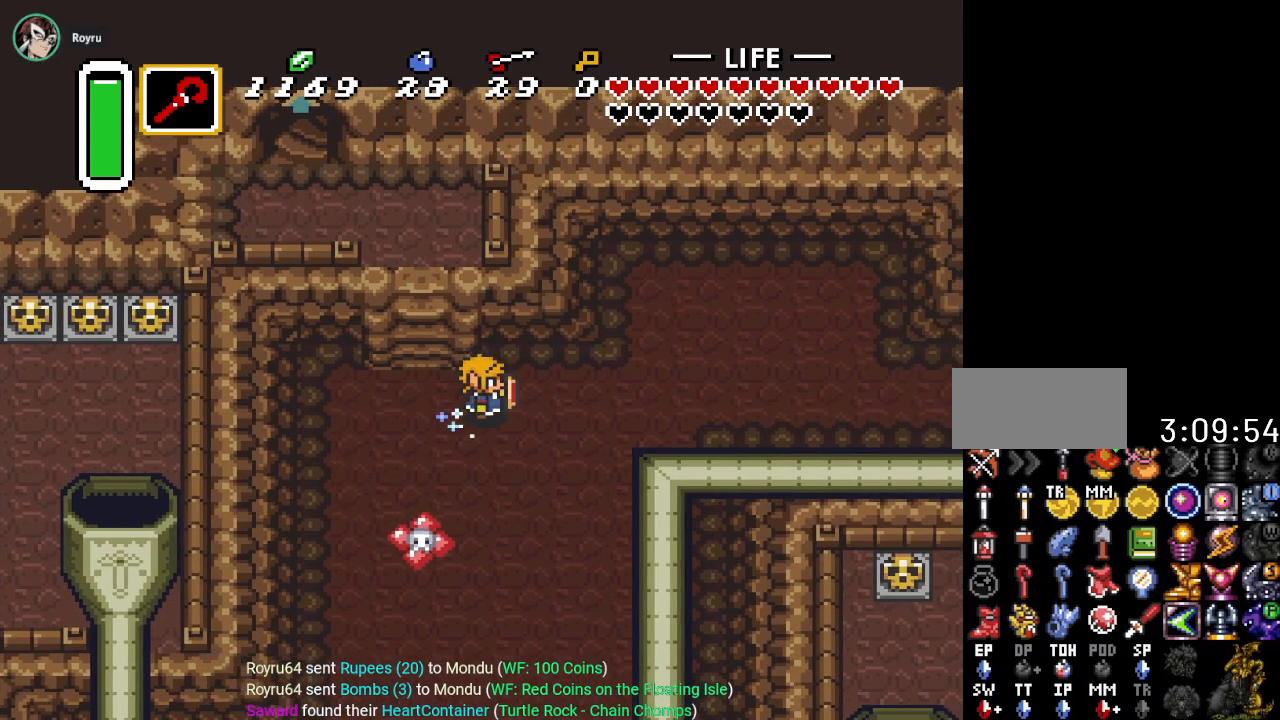
{"buttons": ["A"], "events": []}
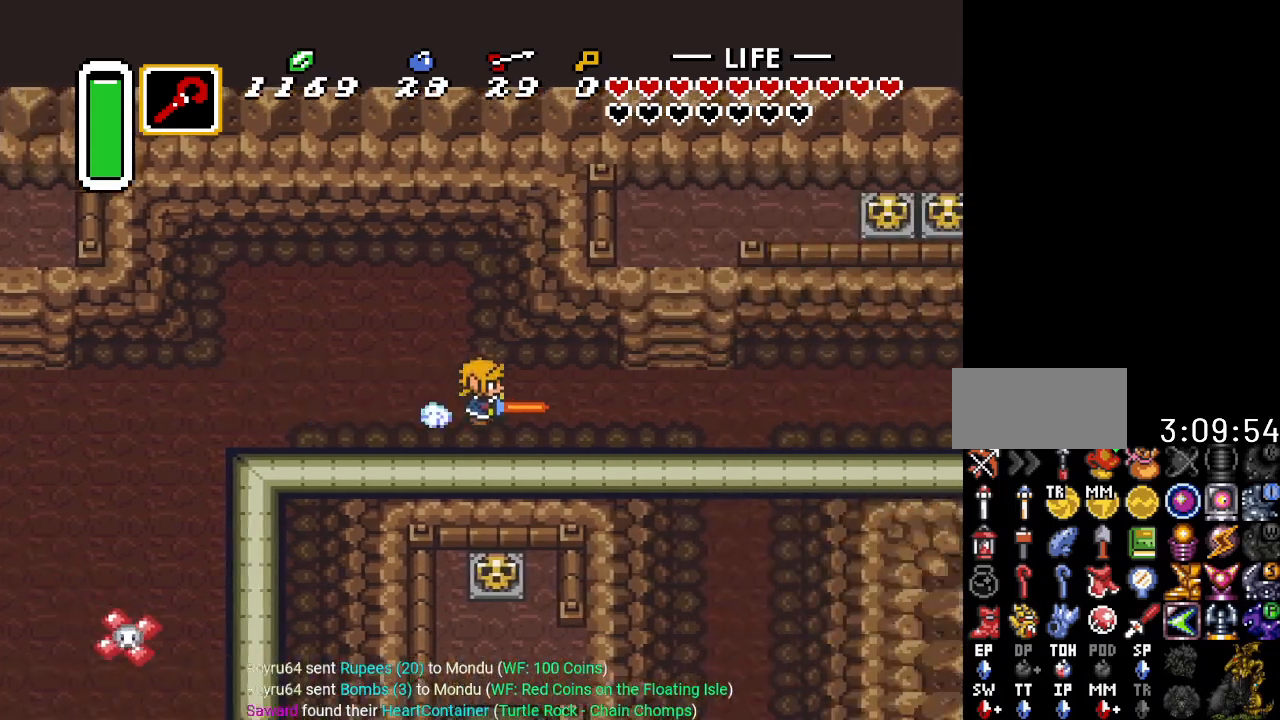
{"buttons": ["A", "DPAD_DOWN"], "events": [[83, "A", "up"], [300, "DPAD_DOWN", "down"], [333, "A", "down"]]}
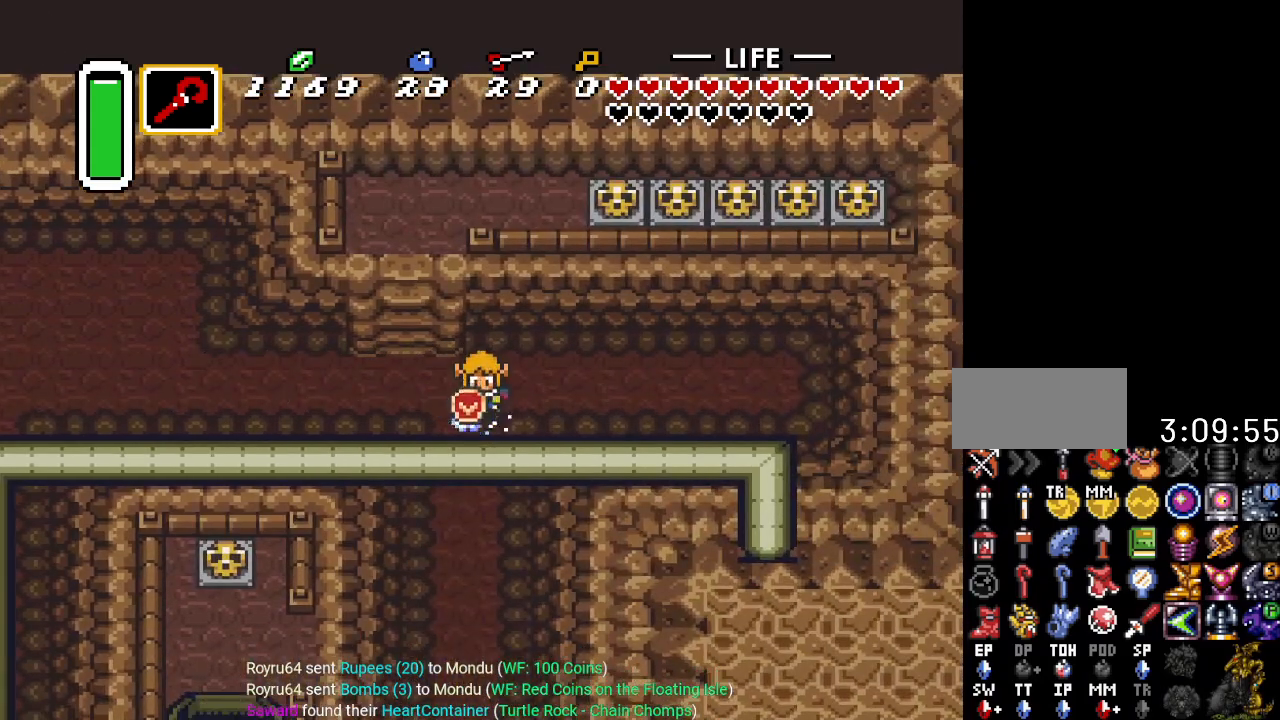
{"buttons": ["A"], "events": [[34, "DPAD_DOWN", "up"]]}
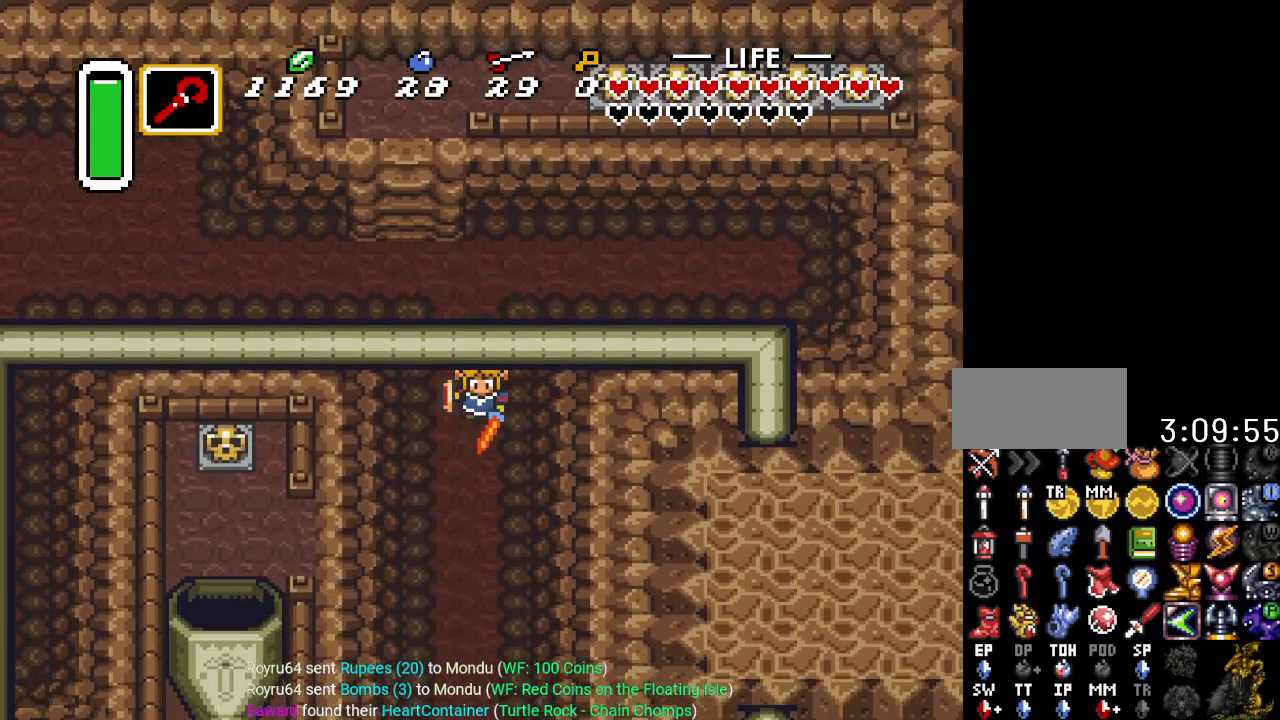
{"buttons": [], "events": [[233, "A", "up"]]}
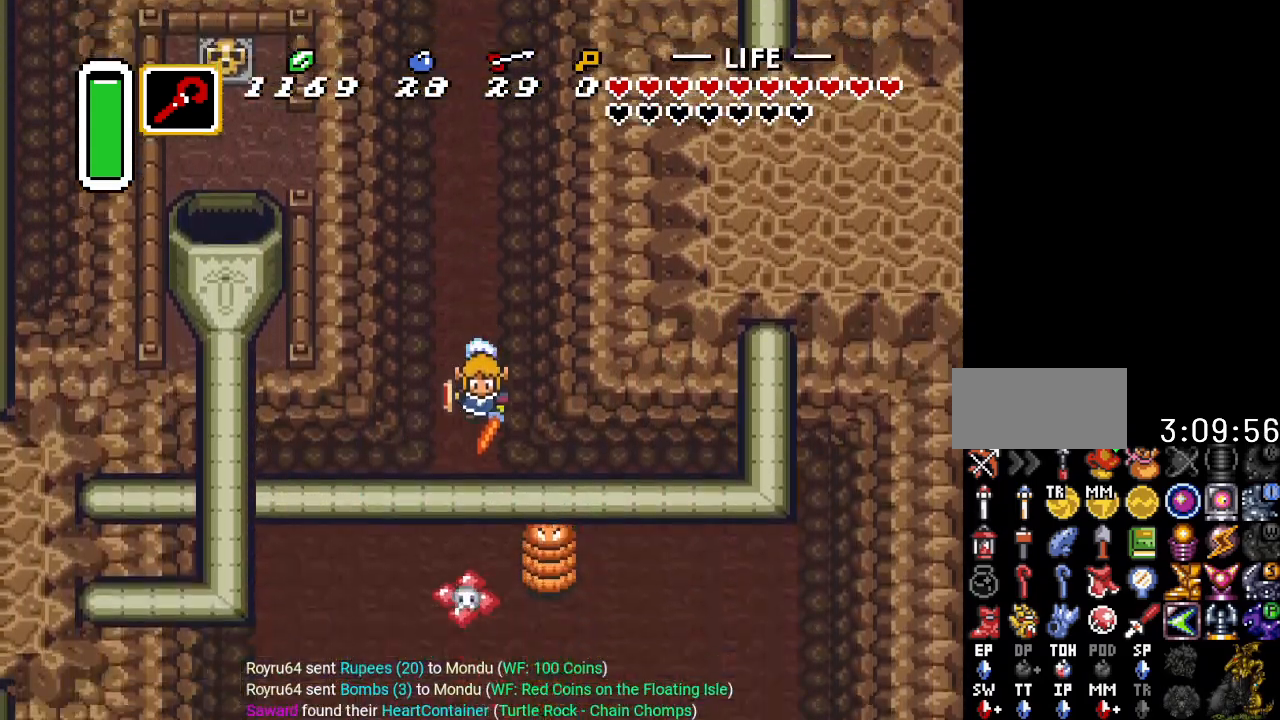
{"buttons": ["DPAD_RIGHT"], "events": [[184, "DPAD_RIGHT", "down"]]}
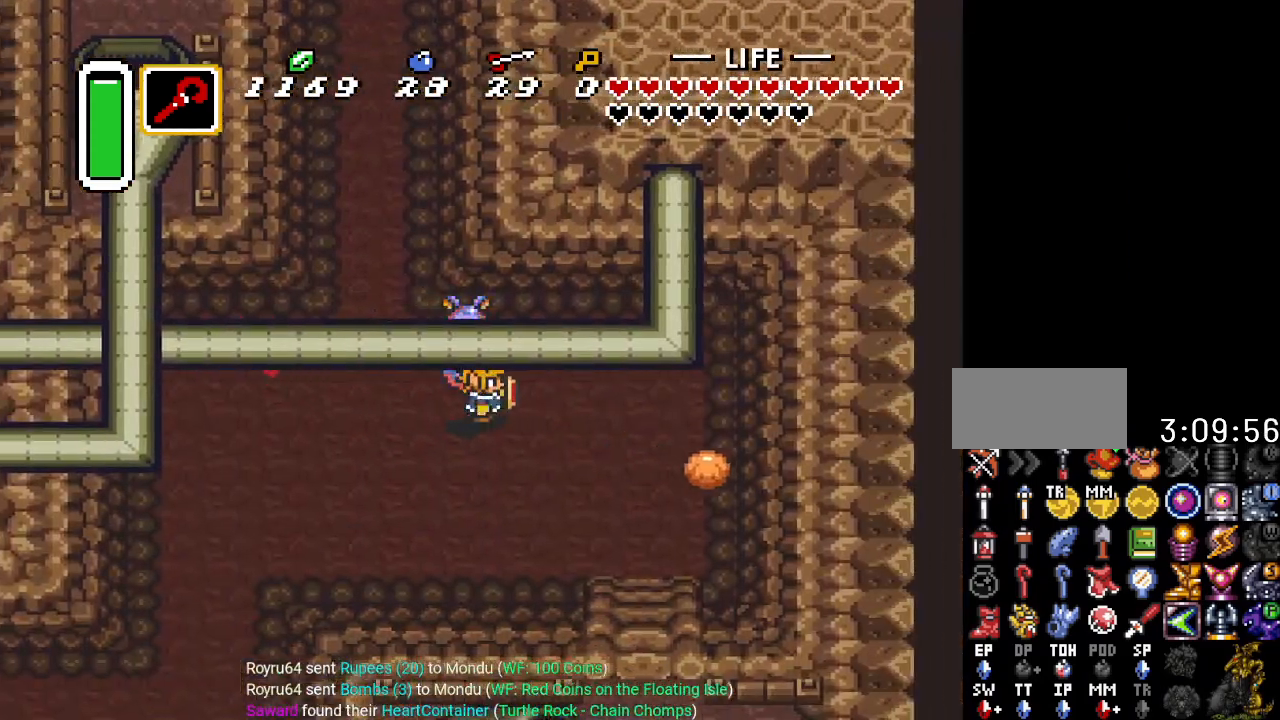
{"buttons": ["DPAD_DOWN", "DPAD_RIGHT"], "events": [[50, "DPAD_DOWN", "down"], [83, "DPAD_RIGHT", "up"], [333, "DPAD_RIGHT", "down"]]}
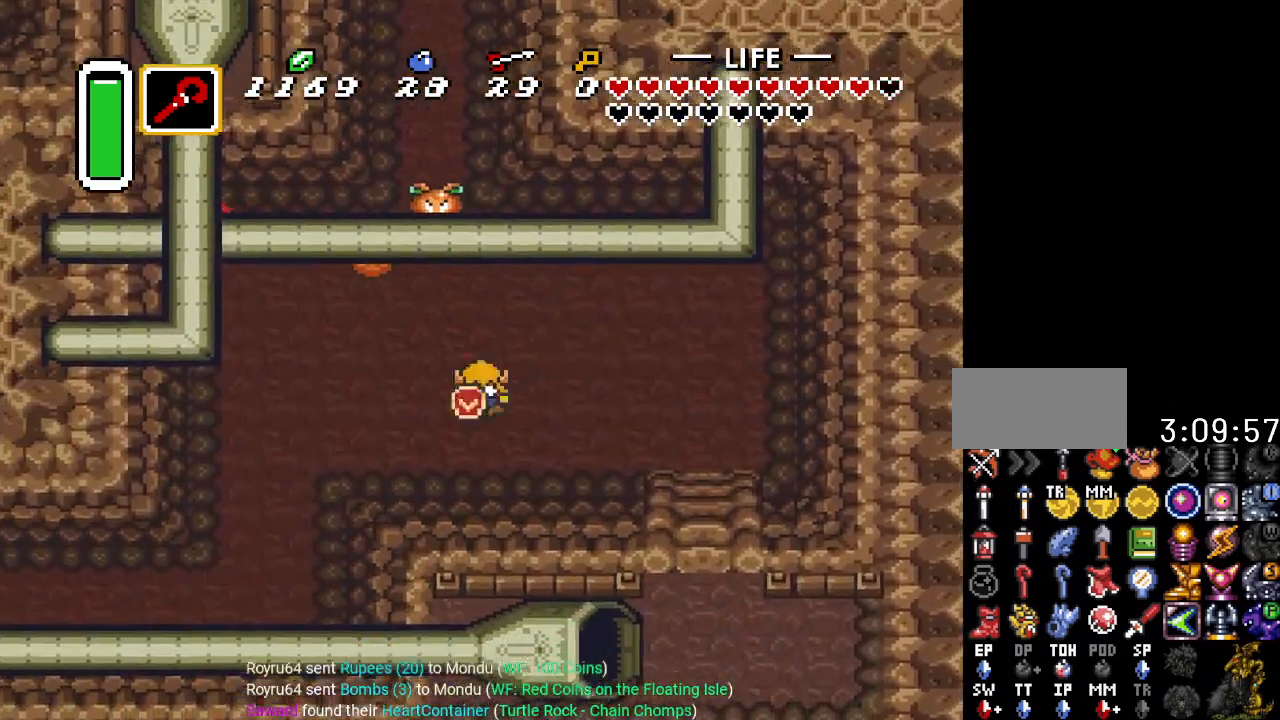
{"buttons": ["DPAD_RIGHT"], "events": [[184, "DPAD_DOWN", "up"]]}
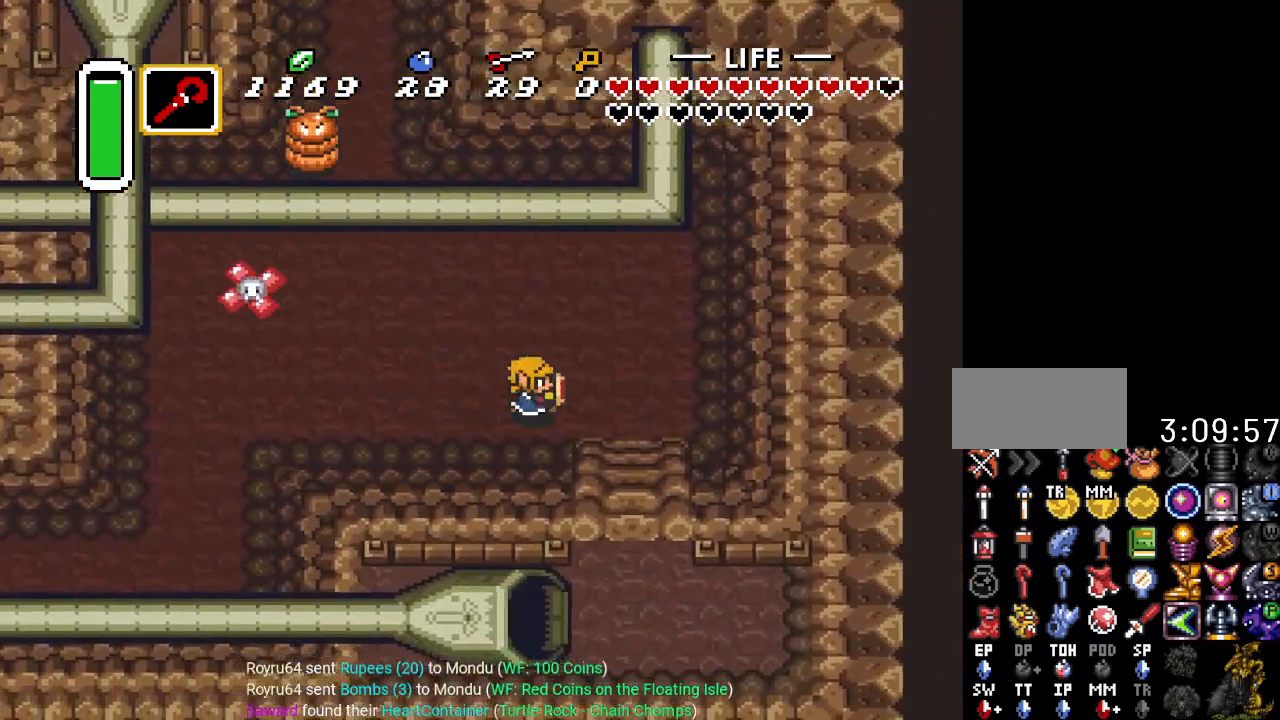
{"buttons": ["DPAD_DOWN"], "events": [[183, "DPAD_DOWN", "down"], [333, "DPAD_RIGHT", "up"]]}
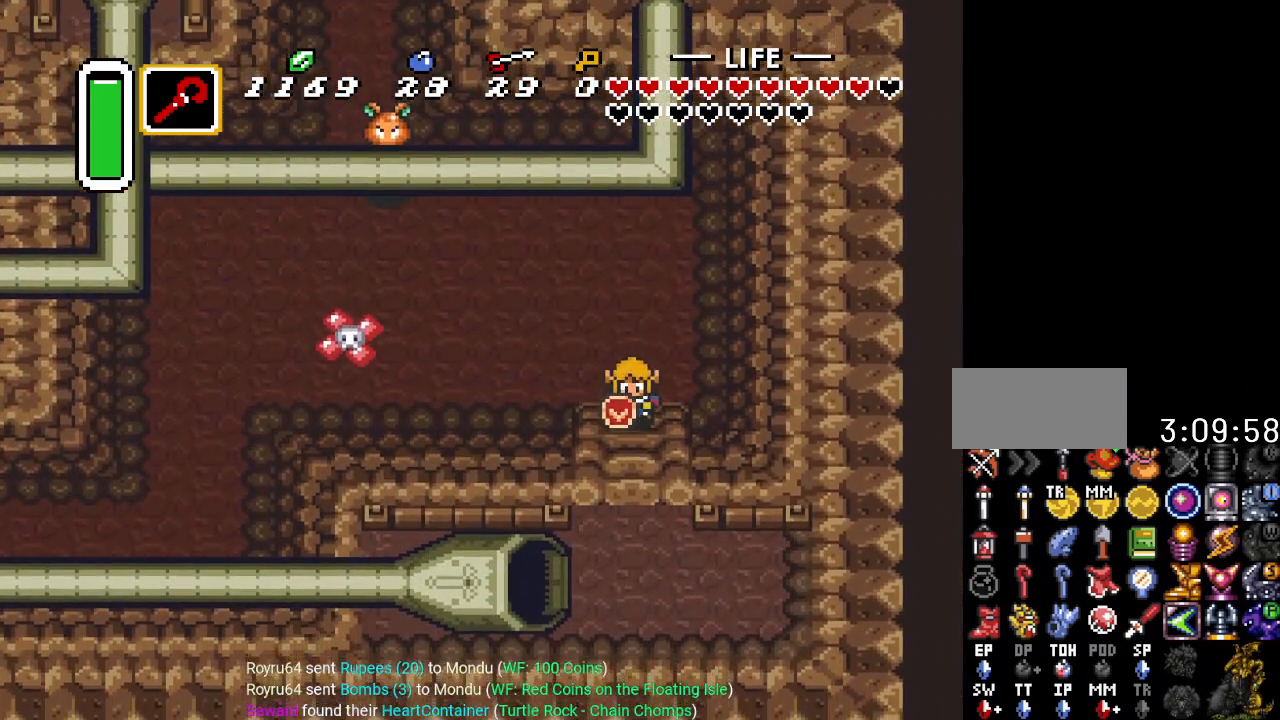
{"buttons": [], "events": [[217, "DPAD_DOWN", "up"]]}
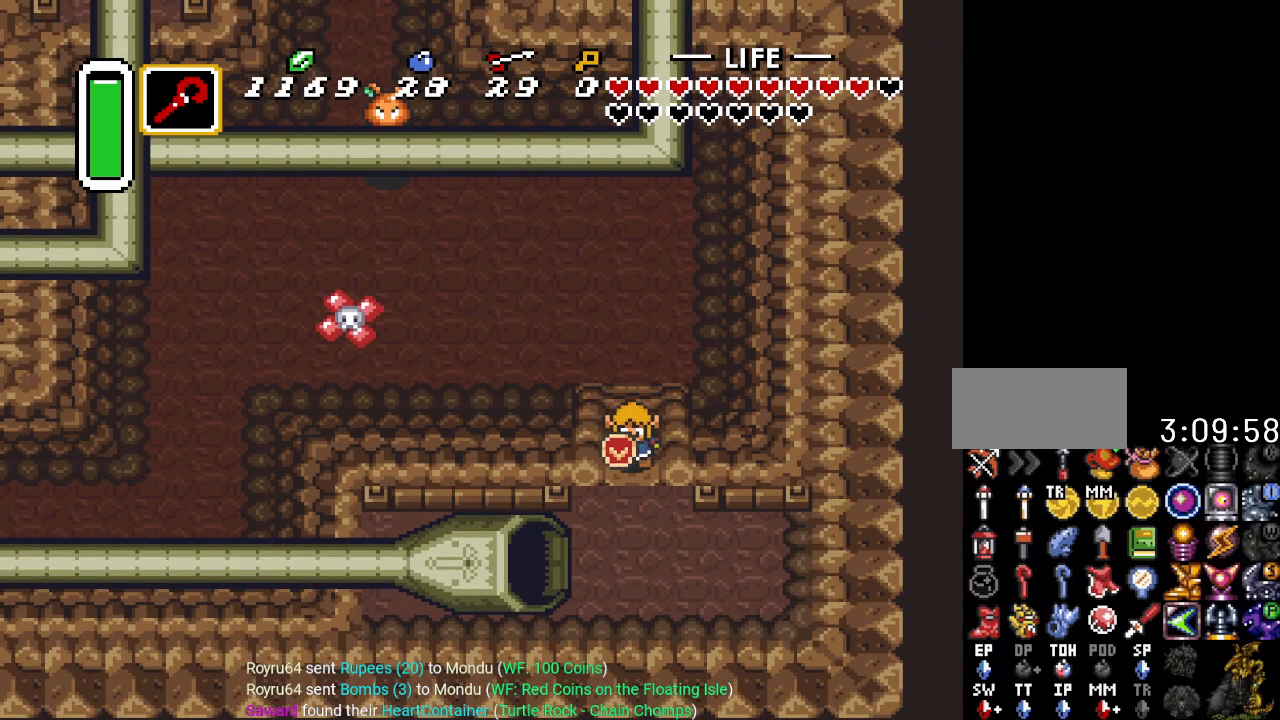
{"buttons": ["DPAD_DOWN", "DPAD_LEFT"], "events": [[283, "DPAD_DOWN", "down"], [333, "DPAD_LEFT", "down"]]}
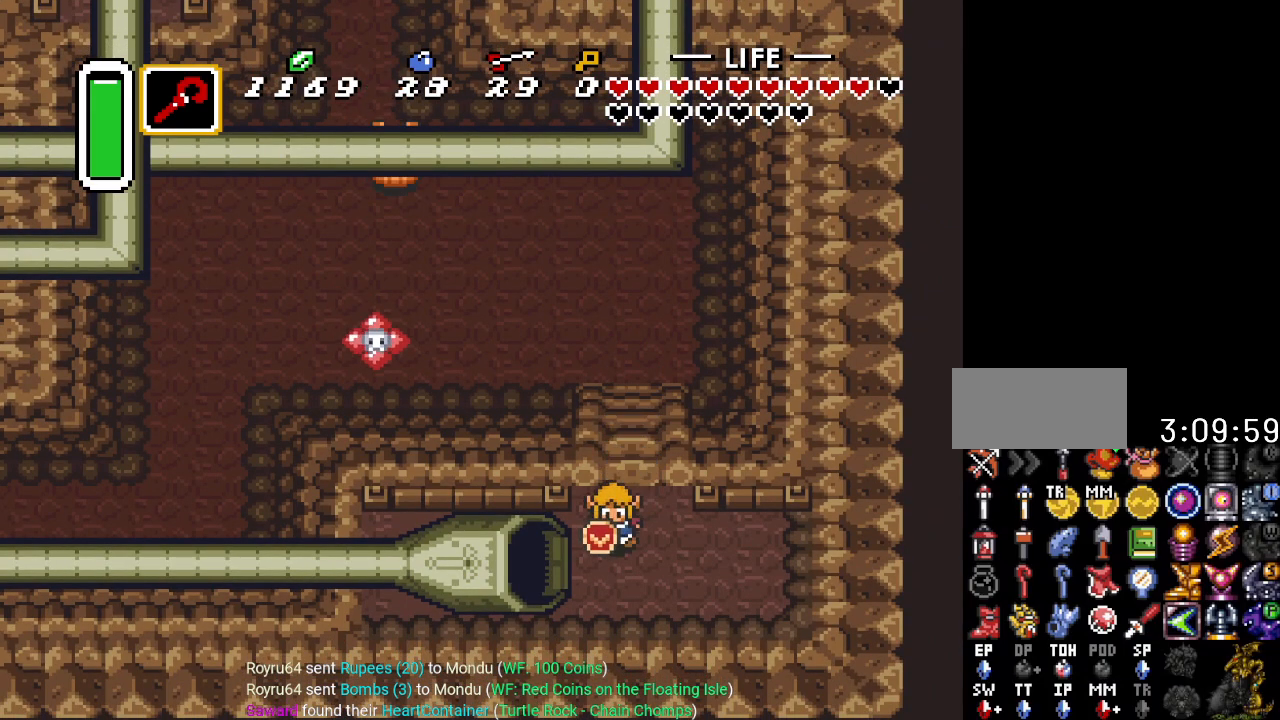
{"buttons": ["DPAD_LEFT"], "events": [[184, "DPAD_DOWN", "up"]]}
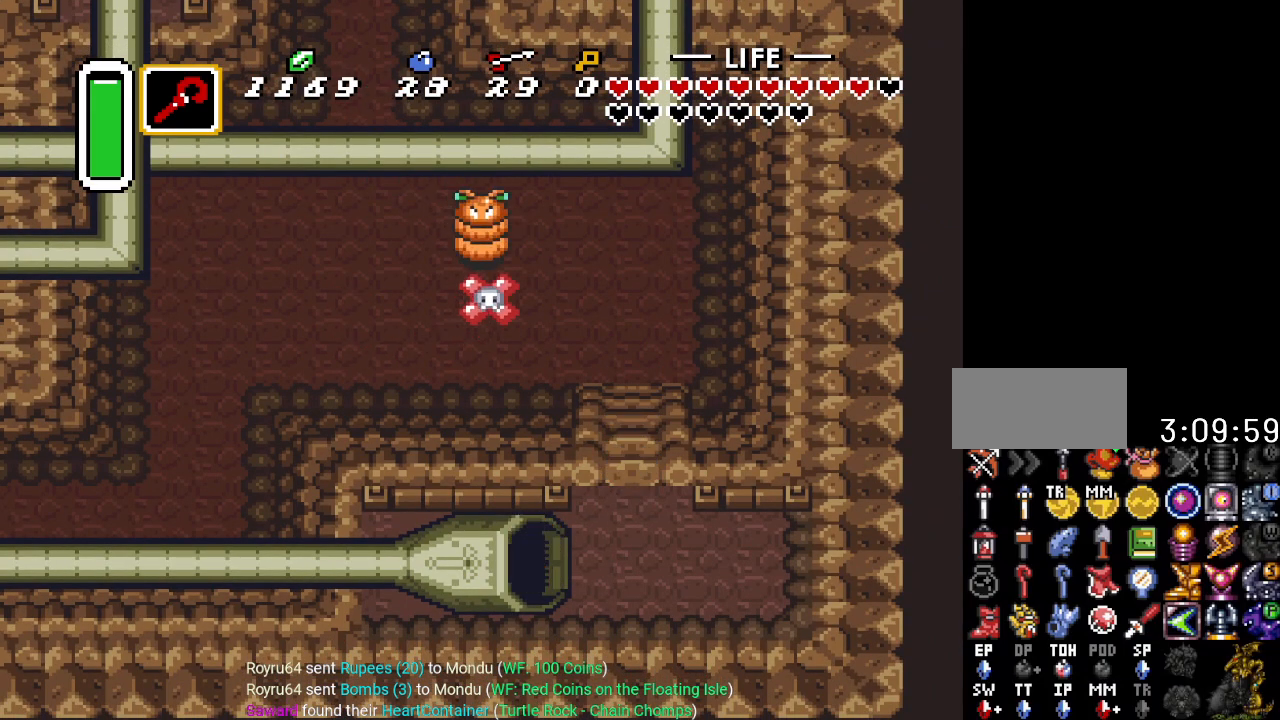
{"buttons": ["DPAD_LEFT"], "events": []}
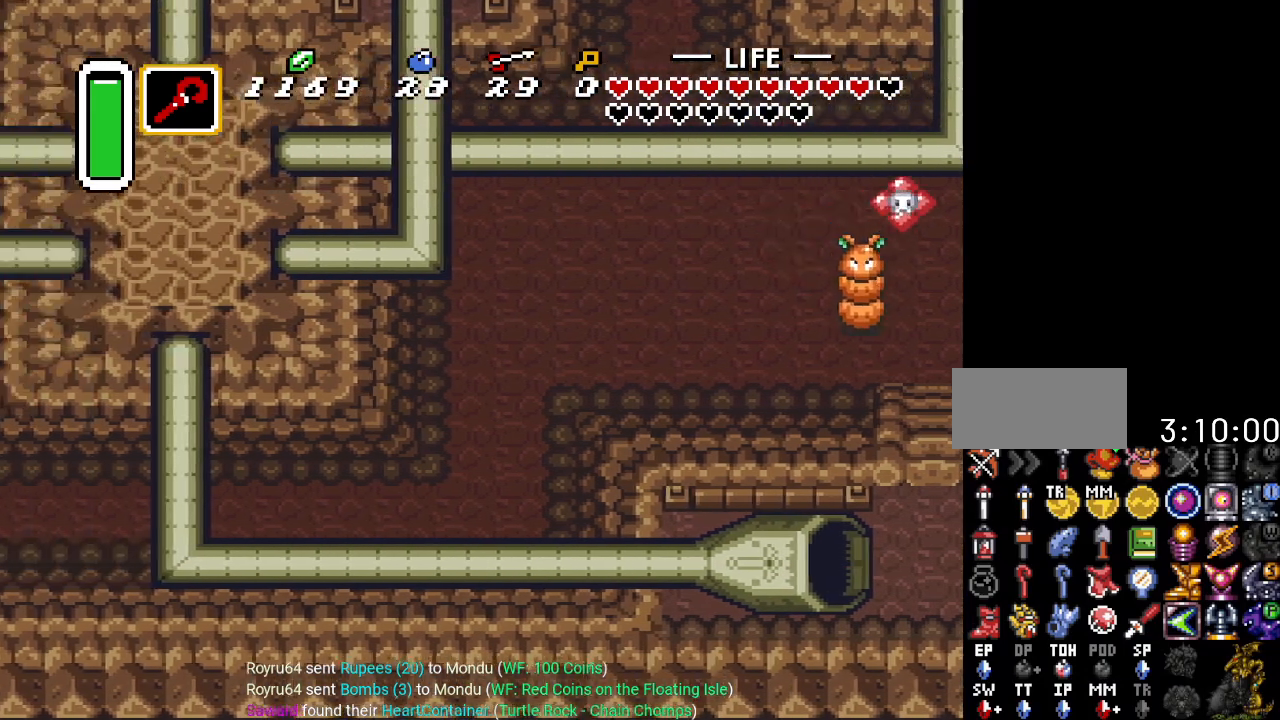
{"buttons": [], "events": [[50, "DPAD_LEFT", "up"]]}